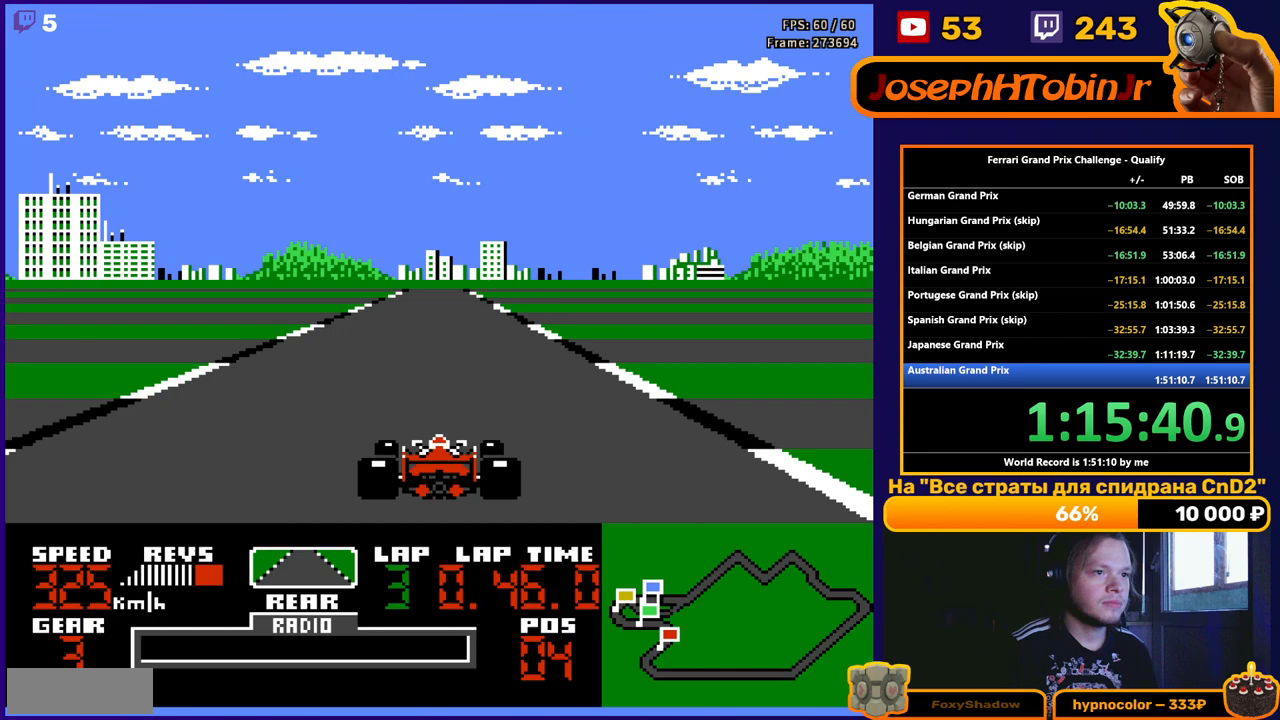
Gameplay with a controller (Nintendo layout); each line is a JSON object with the inputs held at the frame after it. "events" lists button and stick changes between this image and that frame as [ms after this image, input, new state], when the widget could be followed in between. Not read: L3 R3.
{"buttons": ["A"], "events": []}
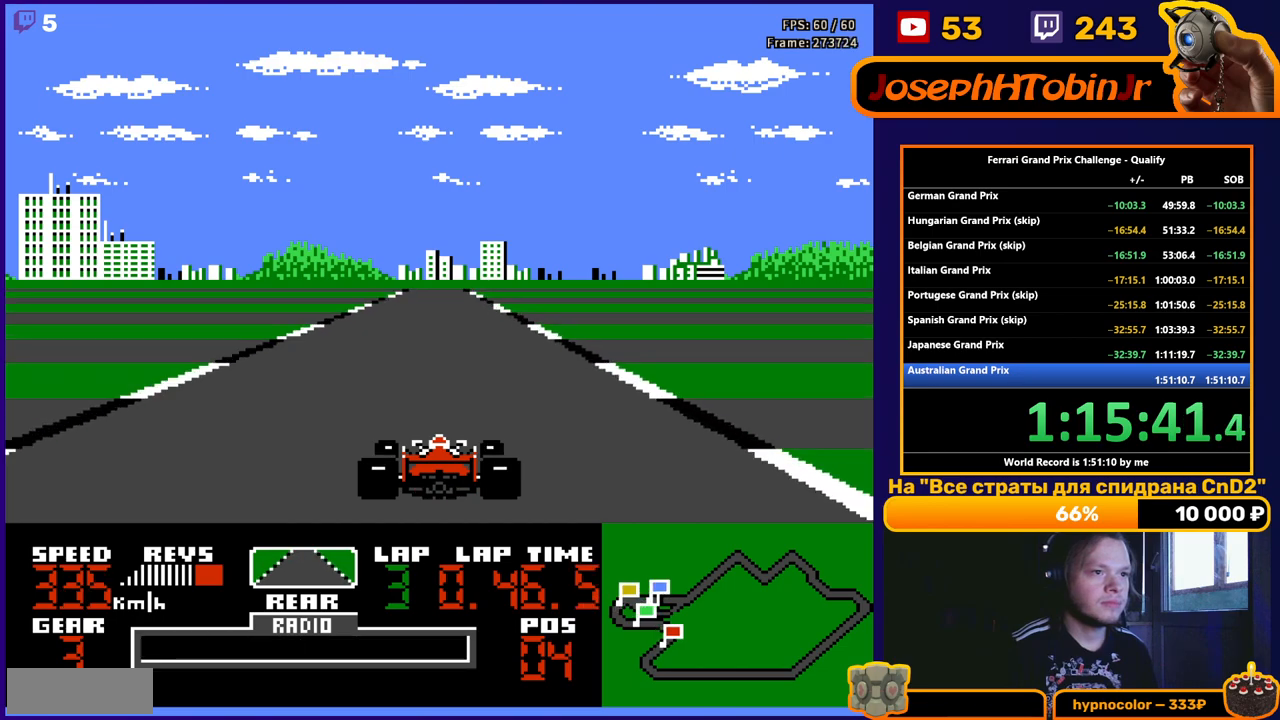
{"buttons": ["A"], "events": []}
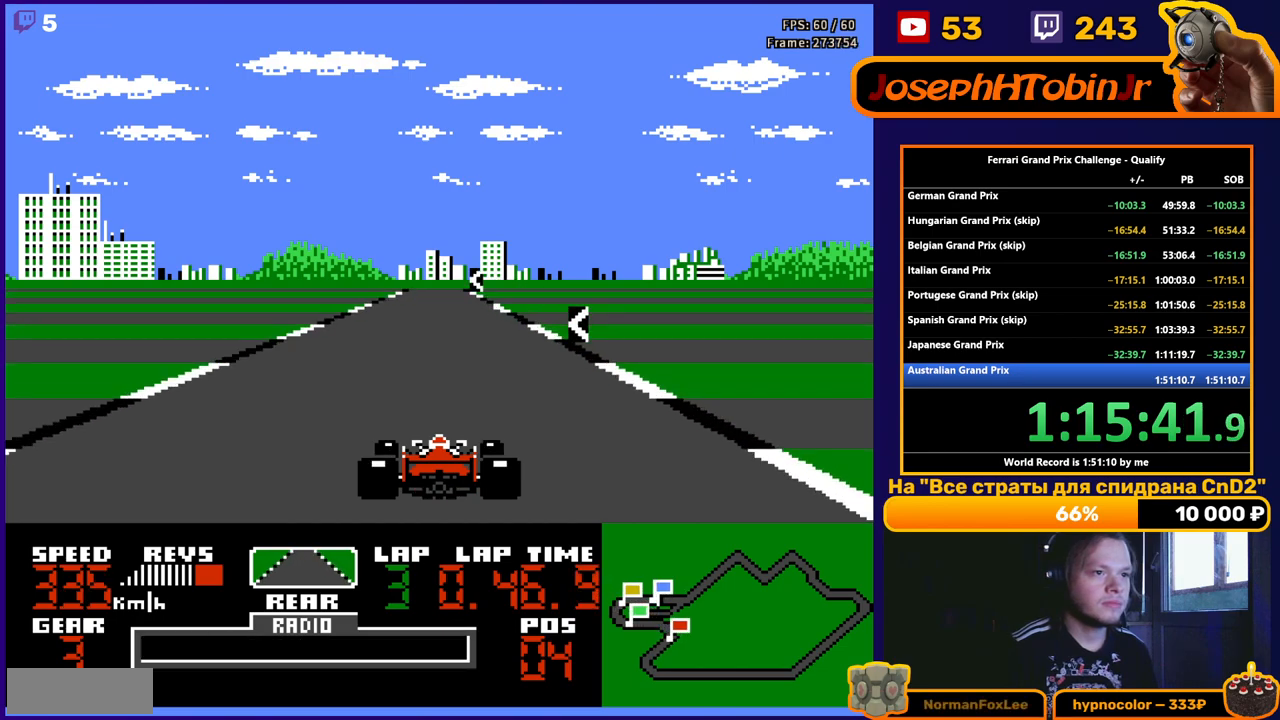
{"buttons": ["A"], "events": [[183, "DPAD_LEFT", "down"], [317, "DPAD_LEFT", "up"]]}
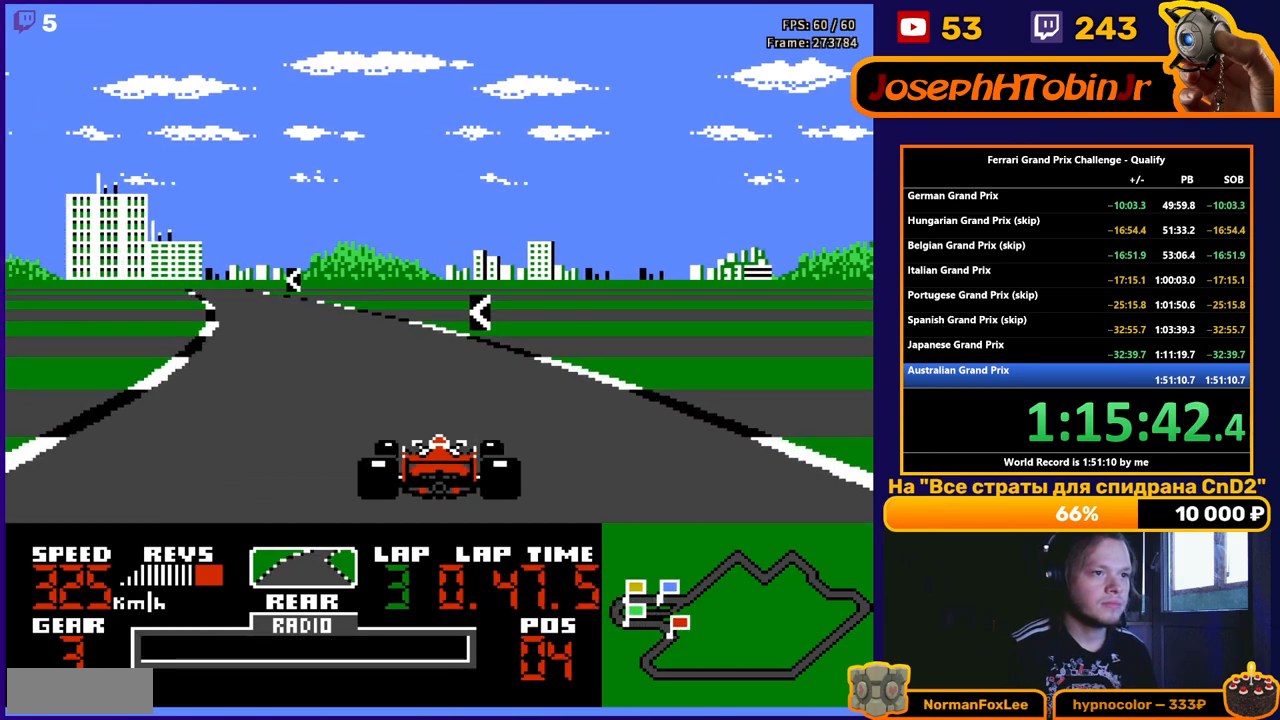
{"buttons": ["A", "DPAD_LEFT"], "events": [[33, "DPAD_LEFT", "down"], [250, "DPAD_LEFT", "up"], [350, "DPAD_LEFT", "down"]]}
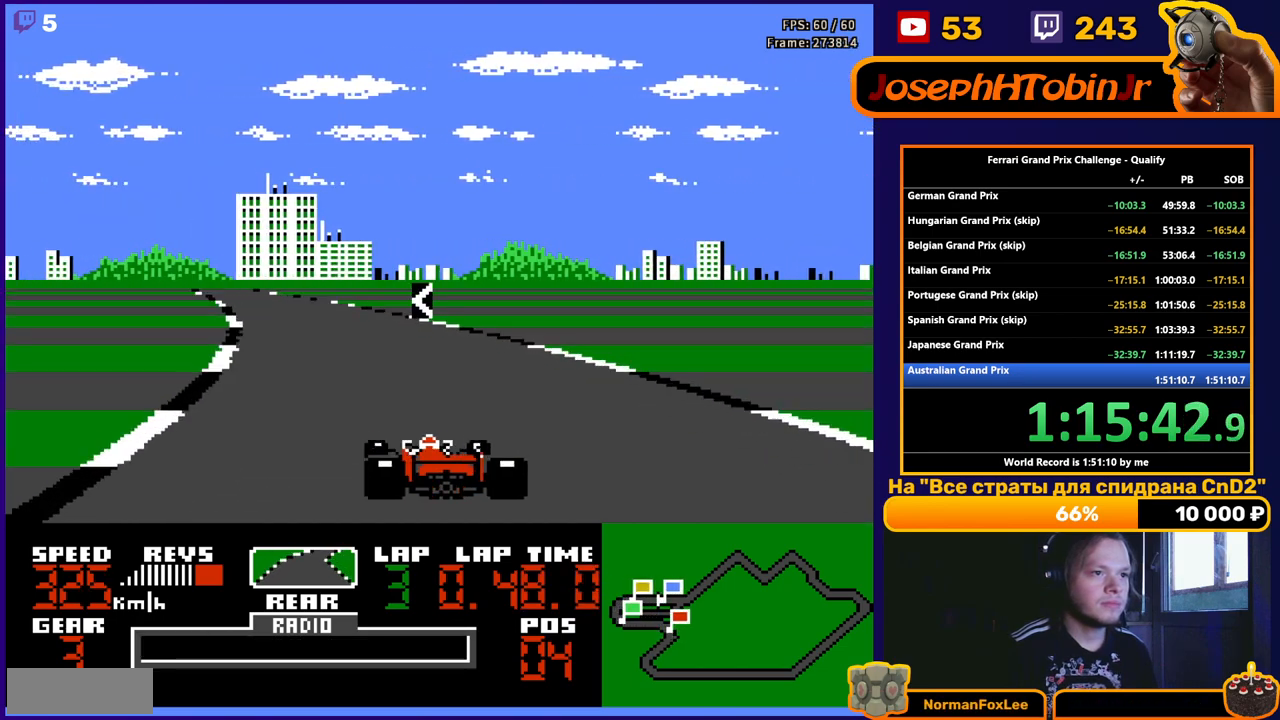
{"buttons": ["A", "DPAD_LEFT"], "events": [[67, "DPAD_LEFT", "up"], [167, "DPAD_LEFT", "down"], [367, "DPAD_LEFT", "up"], [500, "DPAD_LEFT", "down"]]}
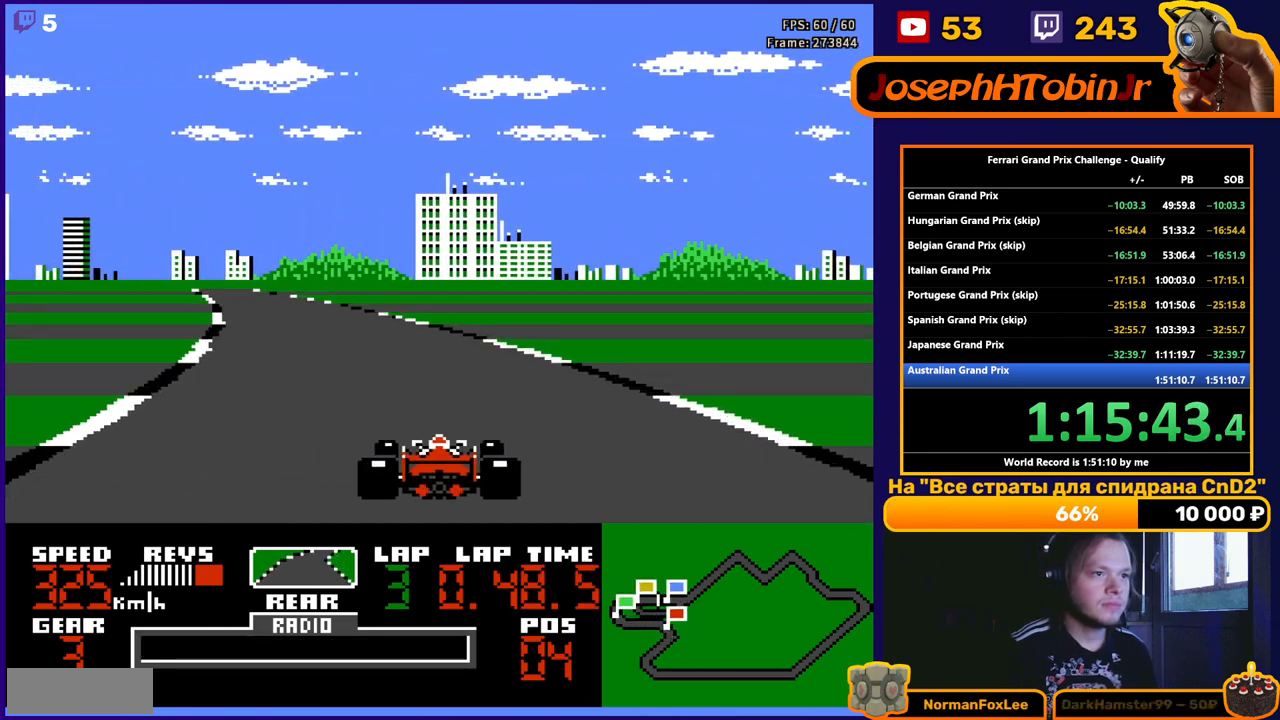
{"buttons": ["A", "DPAD_LEFT"], "events": [[133, "DPAD_LEFT", "up"], [233, "DPAD_LEFT", "down"], [383, "DPAD_LEFT", "up"], [467, "DPAD_LEFT", "down"]]}
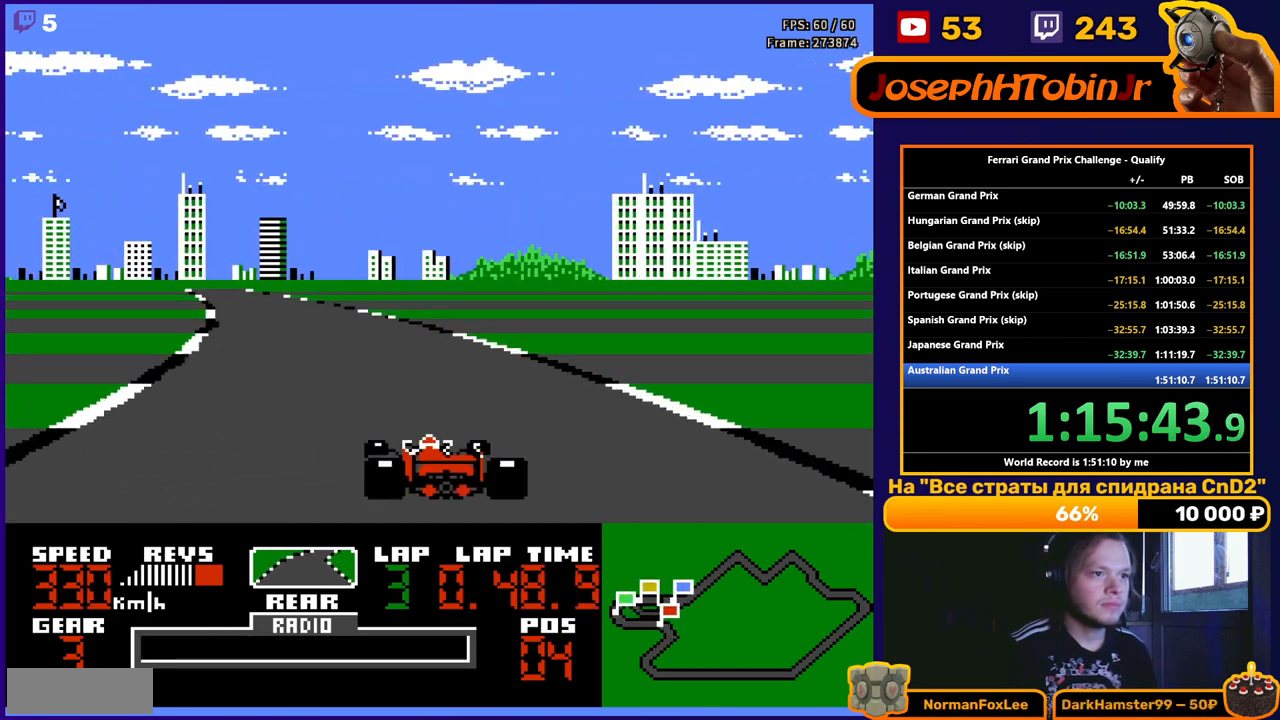
{"buttons": ["A", "DPAD_LEFT"], "events": [[83, "DPAD_LEFT", "up"], [183, "DPAD_LEFT", "down"], [333, "DPAD_LEFT", "up"], [417, "DPAD_LEFT", "down"]]}
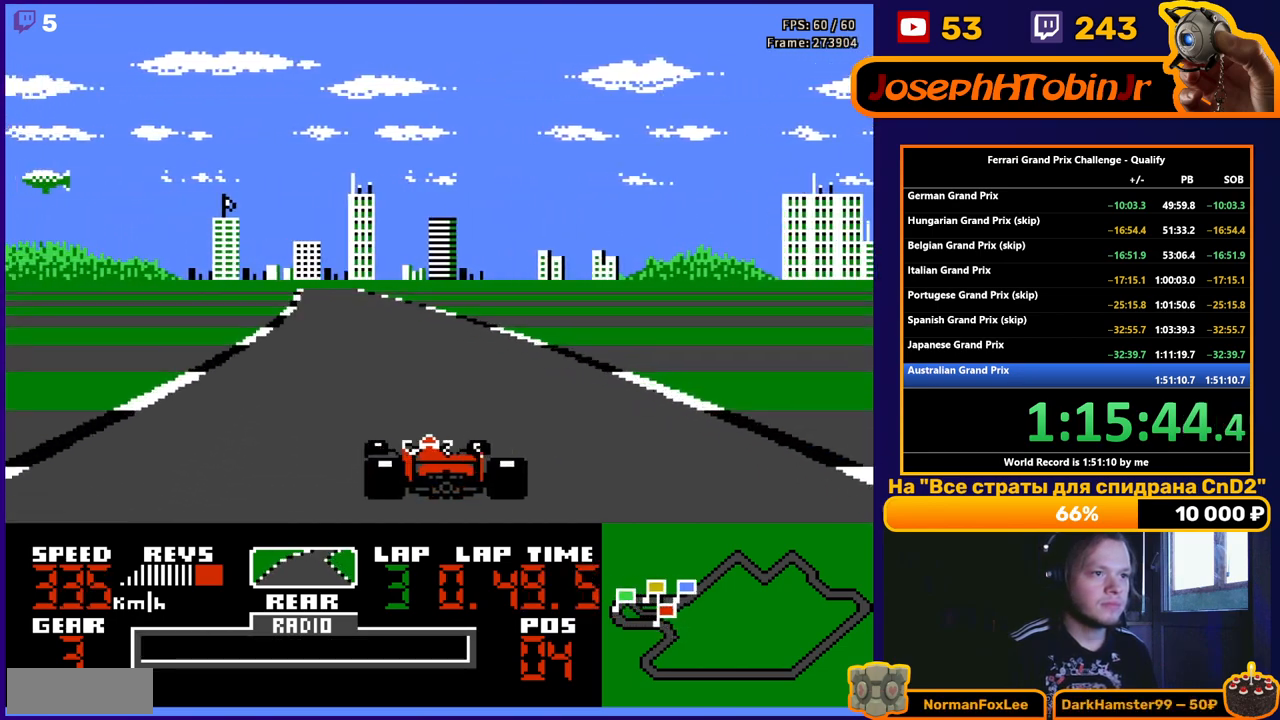
{"buttons": ["A"], "events": [[50, "DPAD_LEFT", "up"]]}
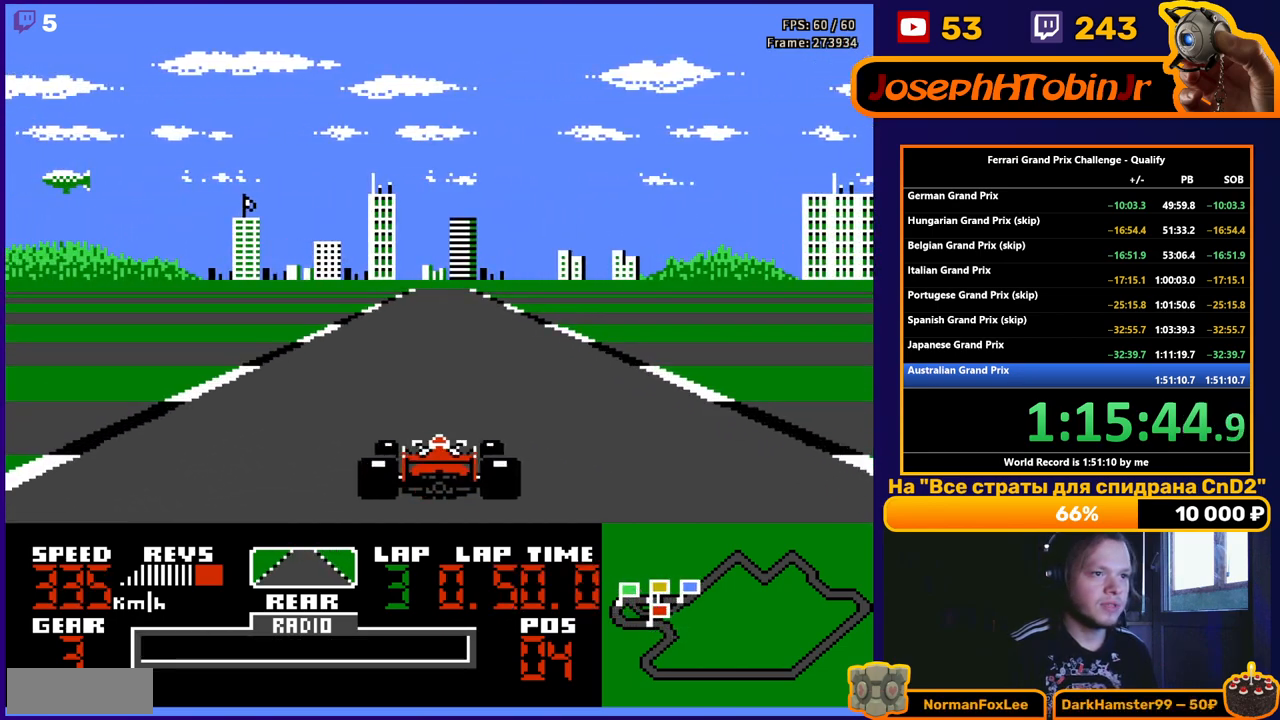
{"buttons": ["A"], "events": []}
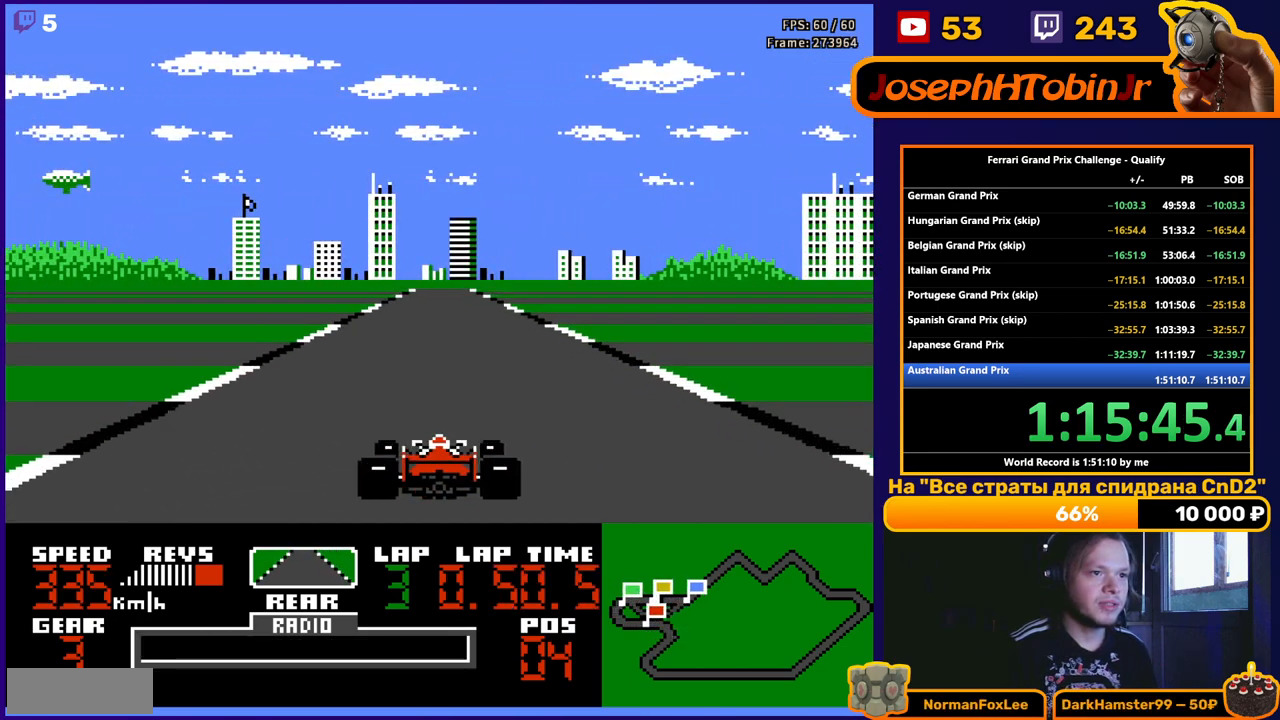
{"buttons": ["A"], "events": []}
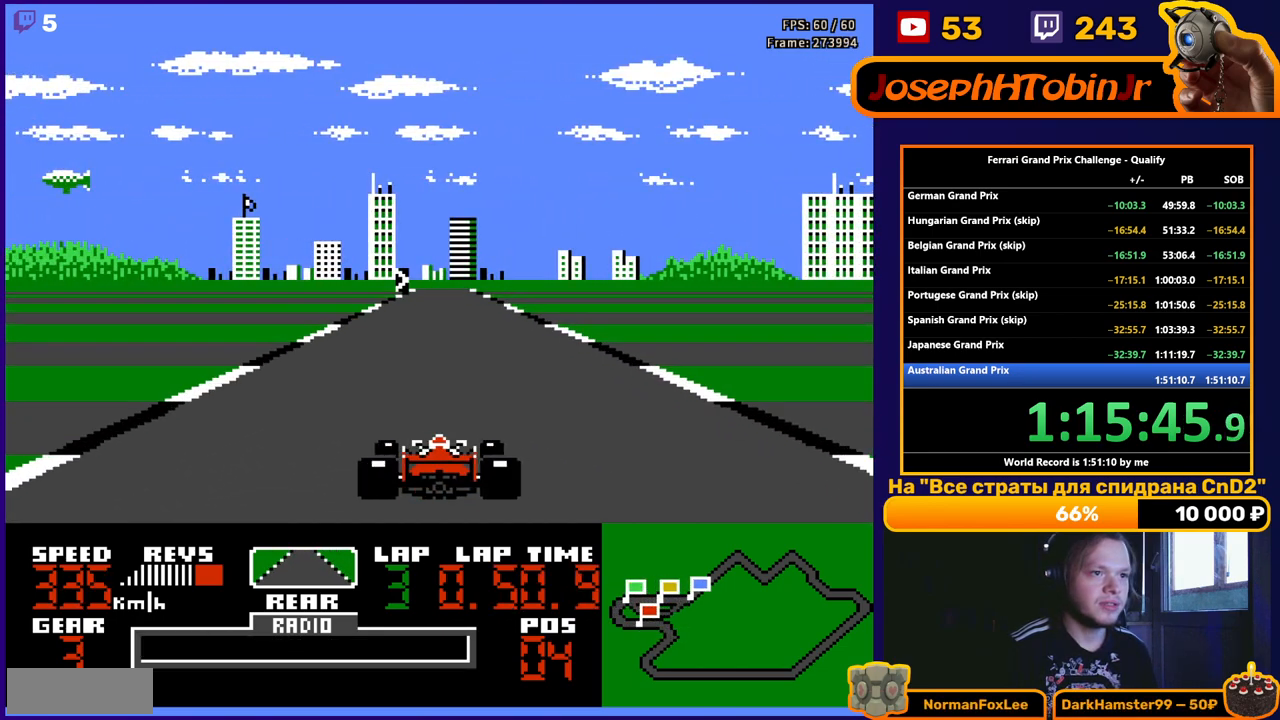
{"buttons": ["A"], "events": []}
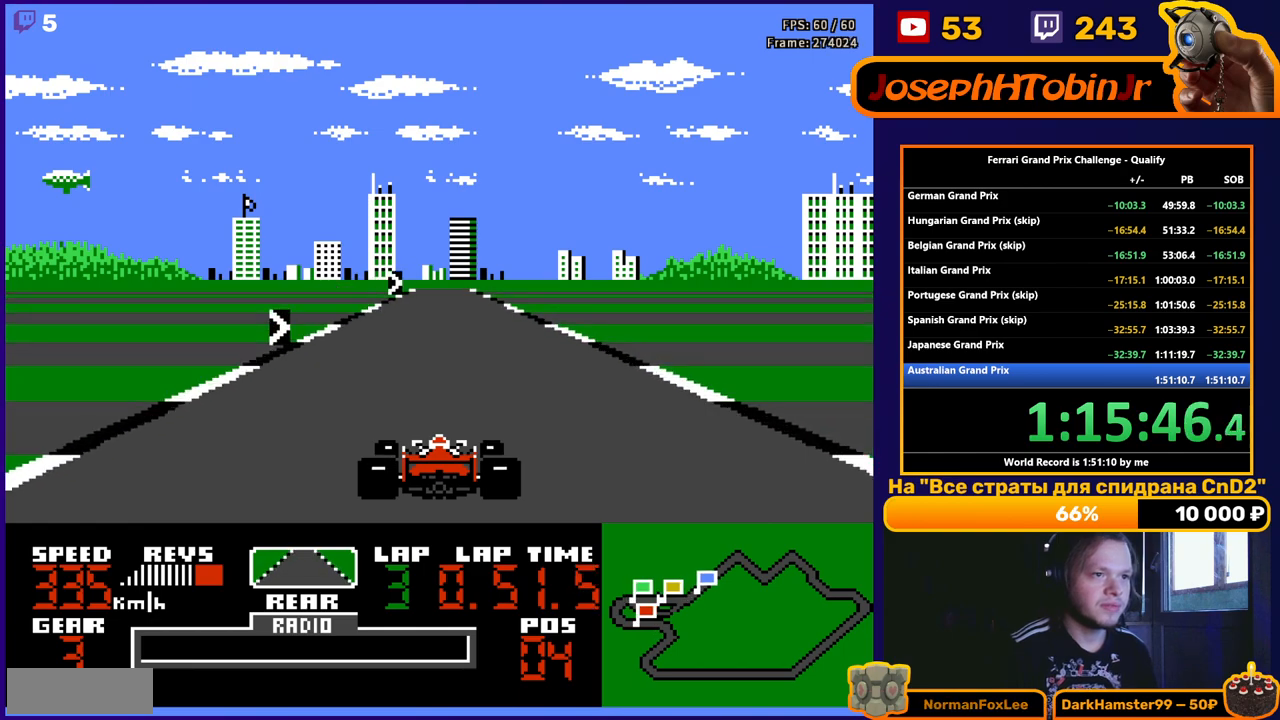
{"buttons": ["A", "DPAD_RIGHT"], "events": [[17, "DPAD_RIGHT", "down"], [150, "DPAD_RIGHT", "up"], [450, "DPAD_RIGHT", "down"]]}
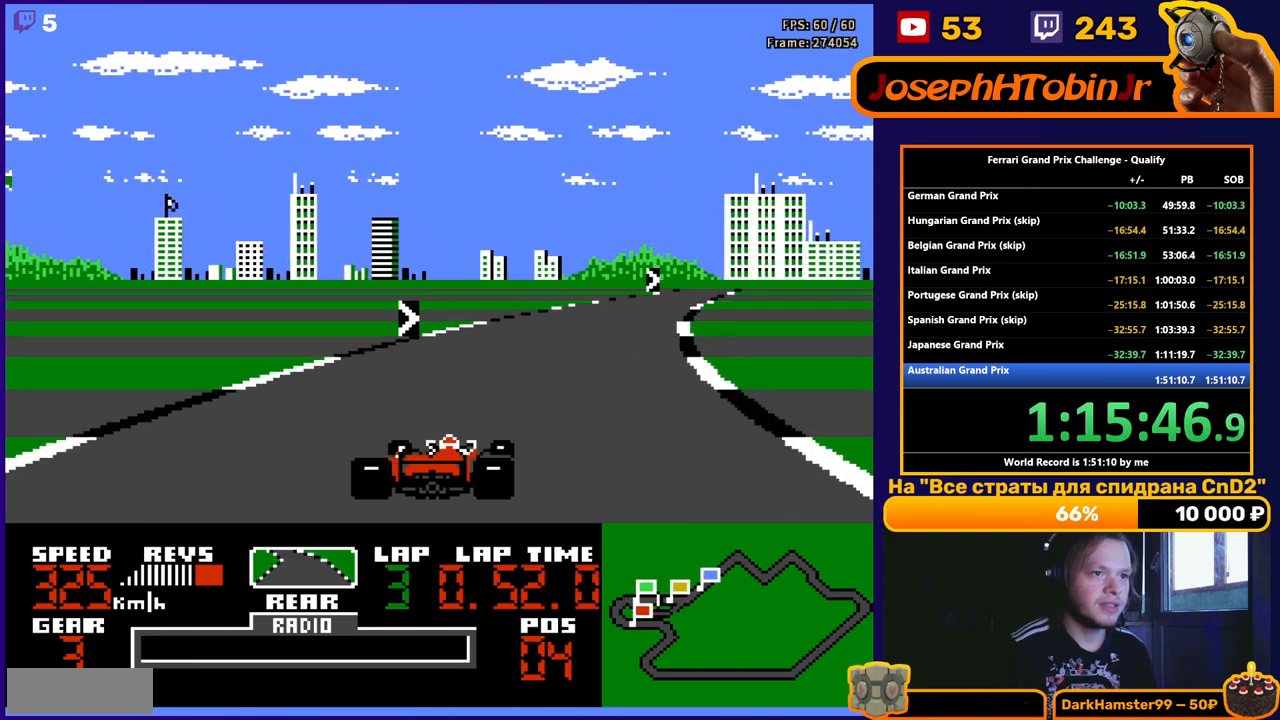
{"buttons": ["A", "DPAD_RIGHT"], "events": [[117, "DPAD_RIGHT", "up"], [217, "DPAD_RIGHT", "down"]]}
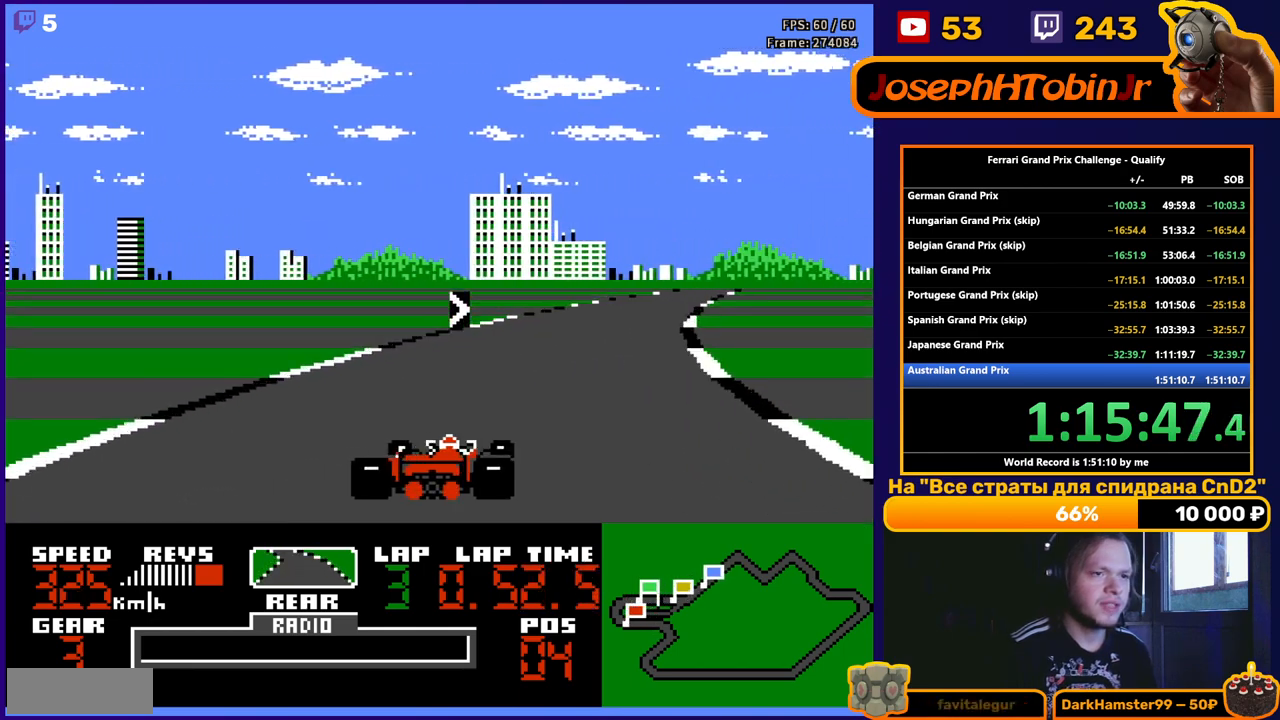
{"buttons": ["A", "DPAD_RIGHT"], "events": [[300, "DPAD_RIGHT", "up"], [400, "DPAD_RIGHT", "down"]]}
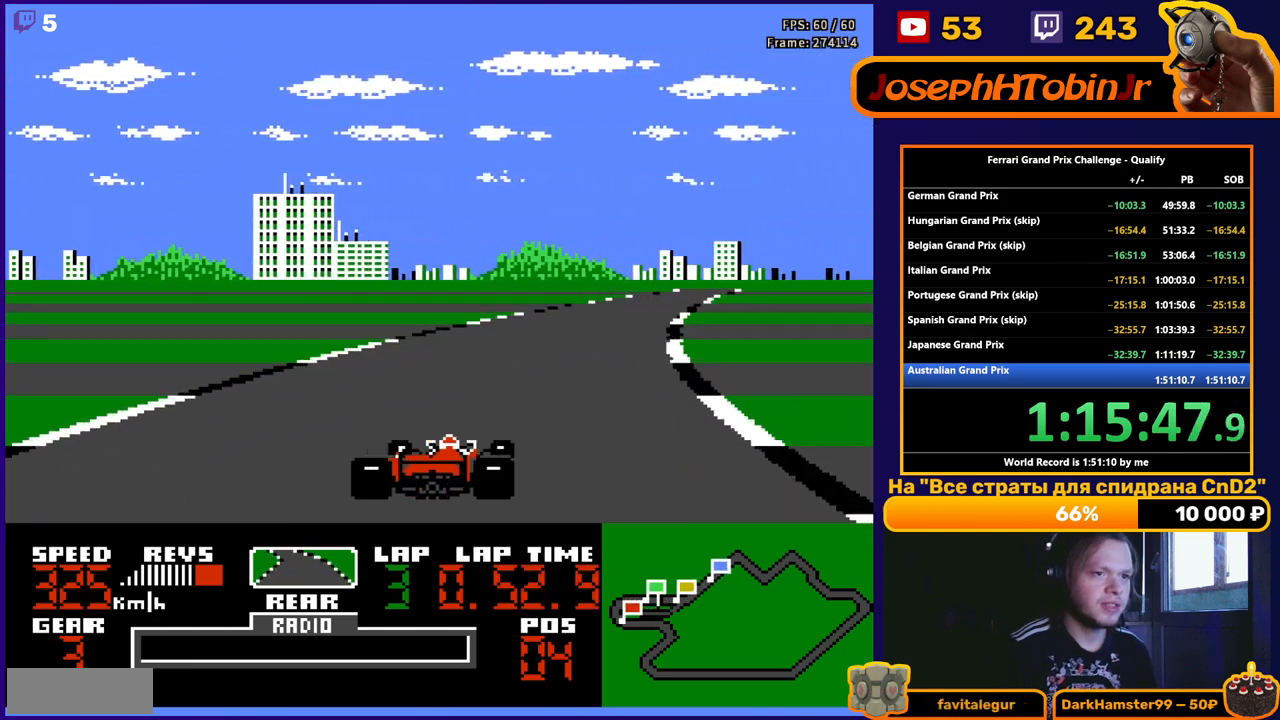
{"buttons": ["A", "DPAD_RIGHT"], "events": [[100, "DPAD_RIGHT", "up"], [250, "DPAD_RIGHT", "down"]]}
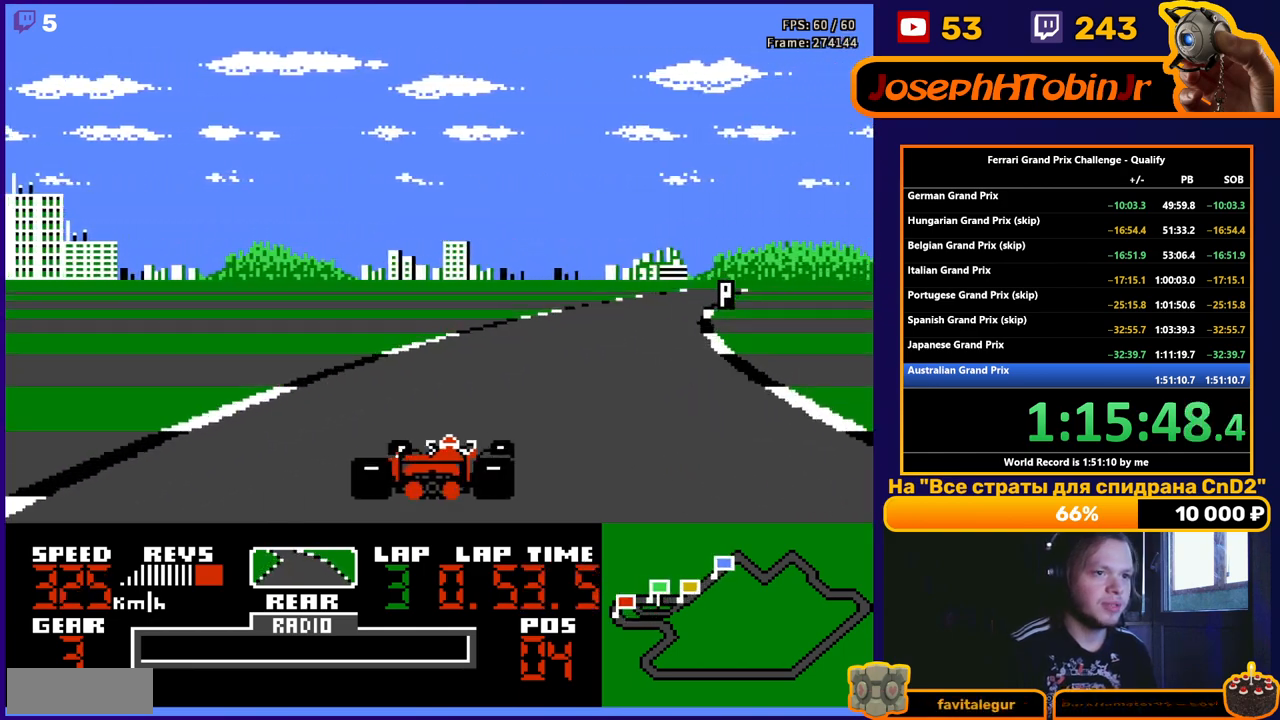
{"buttons": ["A", "DPAD_RIGHT"], "events": [[217, "DPAD_RIGHT", "up"], [300, "DPAD_RIGHT", "down"]]}
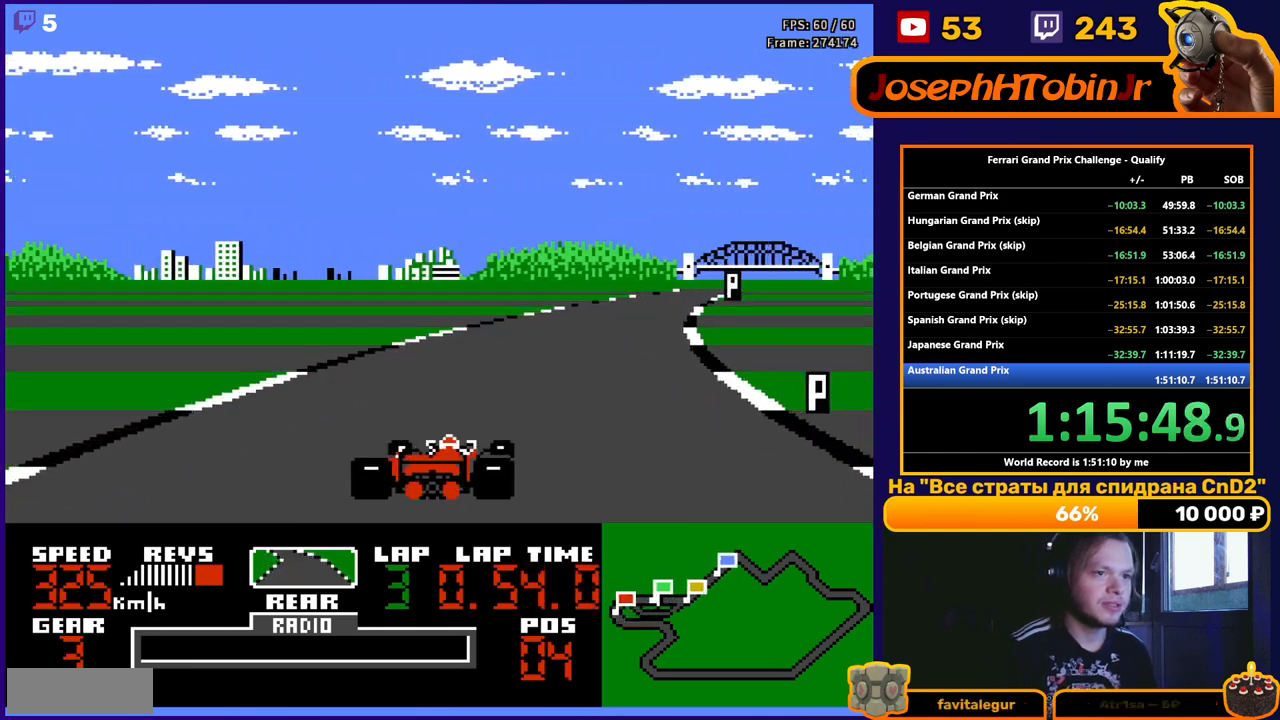
{"buttons": ["A", "DPAD_RIGHT"], "events": [[17, "DPAD_RIGHT", "up"], [67, "DPAD_RIGHT", "down"], [183, "DPAD_RIGHT", "up"], [350, "DPAD_RIGHT", "down"]]}
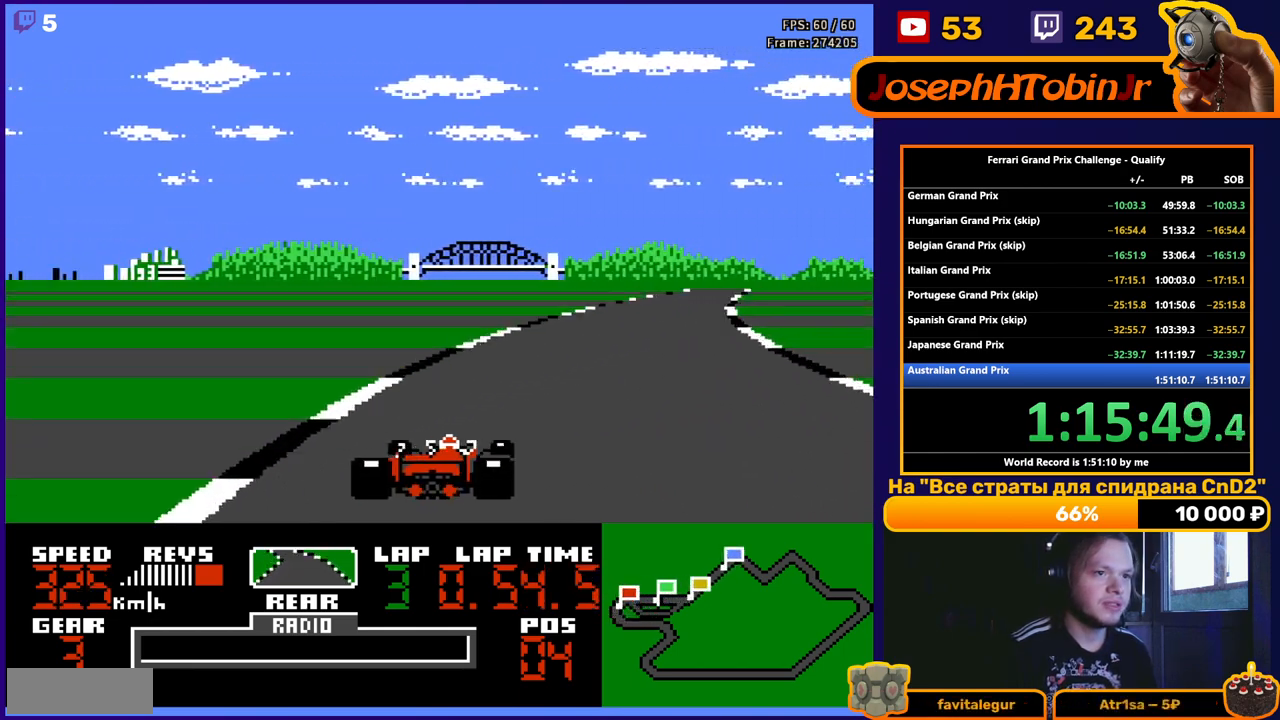
{"buttons": ["A", "DPAD_RIGHT"], "events": []}
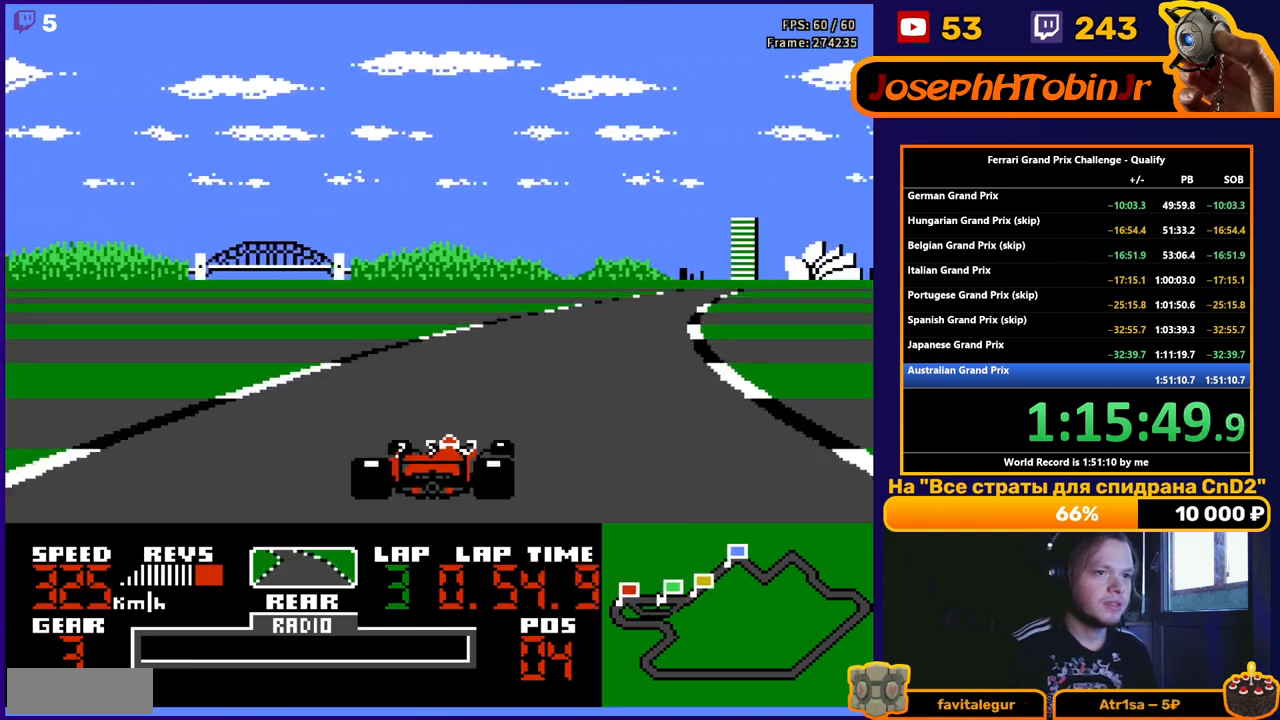
{"buttons": ["A", "DPAD_RIGHT"], "events": [[183, "DPAD_RIGHT", "up"], [317, "DPAD_RIGHT", "down"]]}
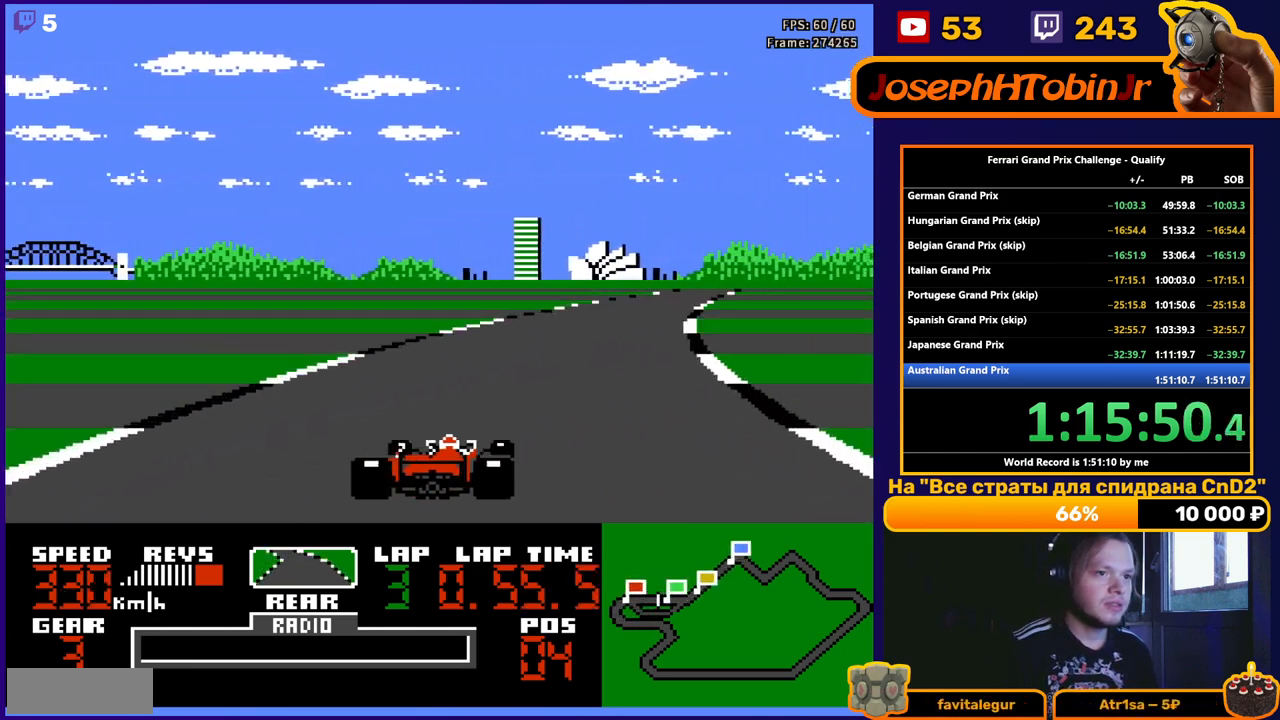
{"buttons": ["A", "DPAD_RIGHT"], "events": [[150, "DPAD_RIGHT", "up"], [267, "DPAD_RIGHT", "down"]]}
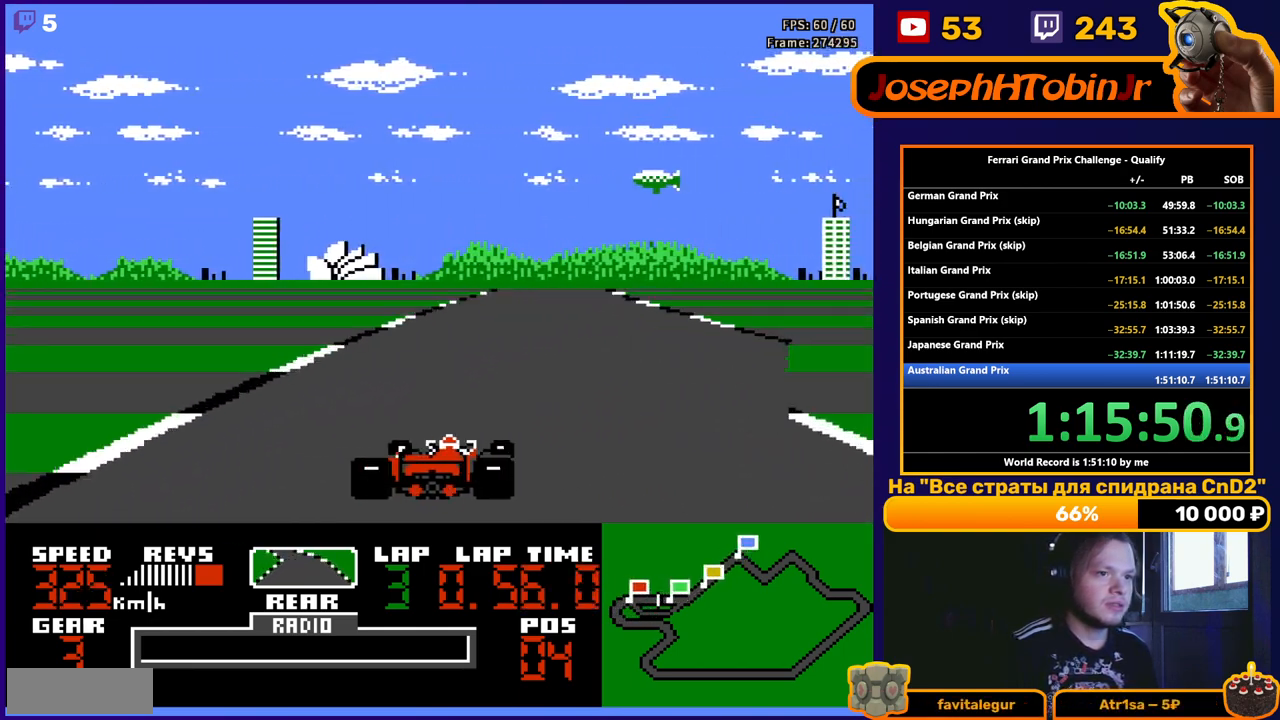
{"buttons": ["A", "DPAD_LEFT"], "events": [[100, "DPAD_RIGHT", "up"], [450, "DPAD_LEFT", "down"]]}
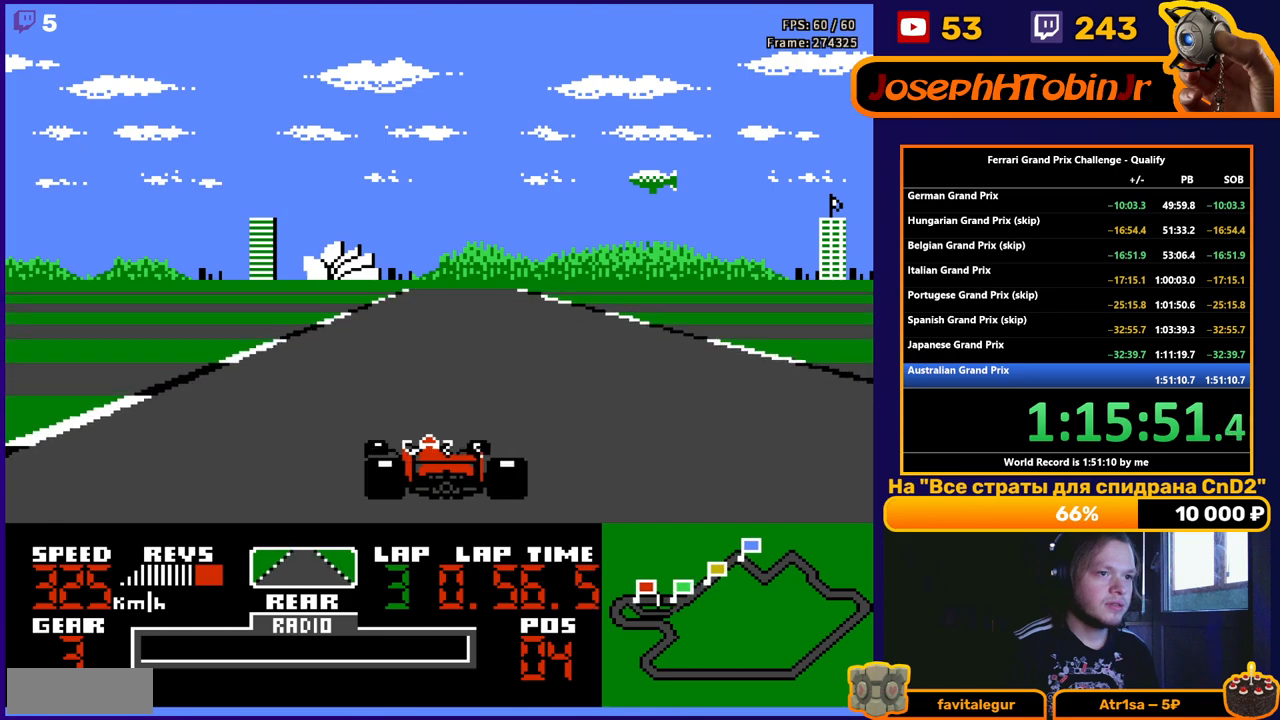
{"buttons": ["A"], "events": [[17, "DPAD_LEFT", "up"]]}
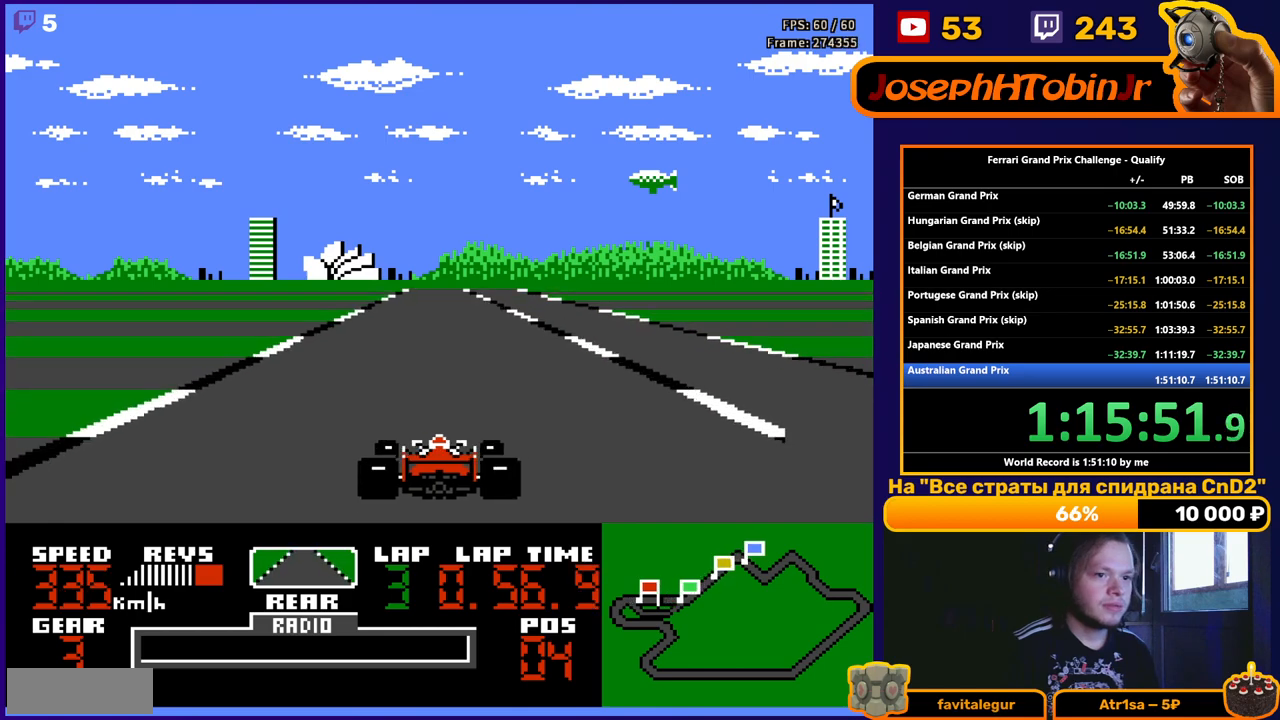
{"buttons": ["A"], "events": []}
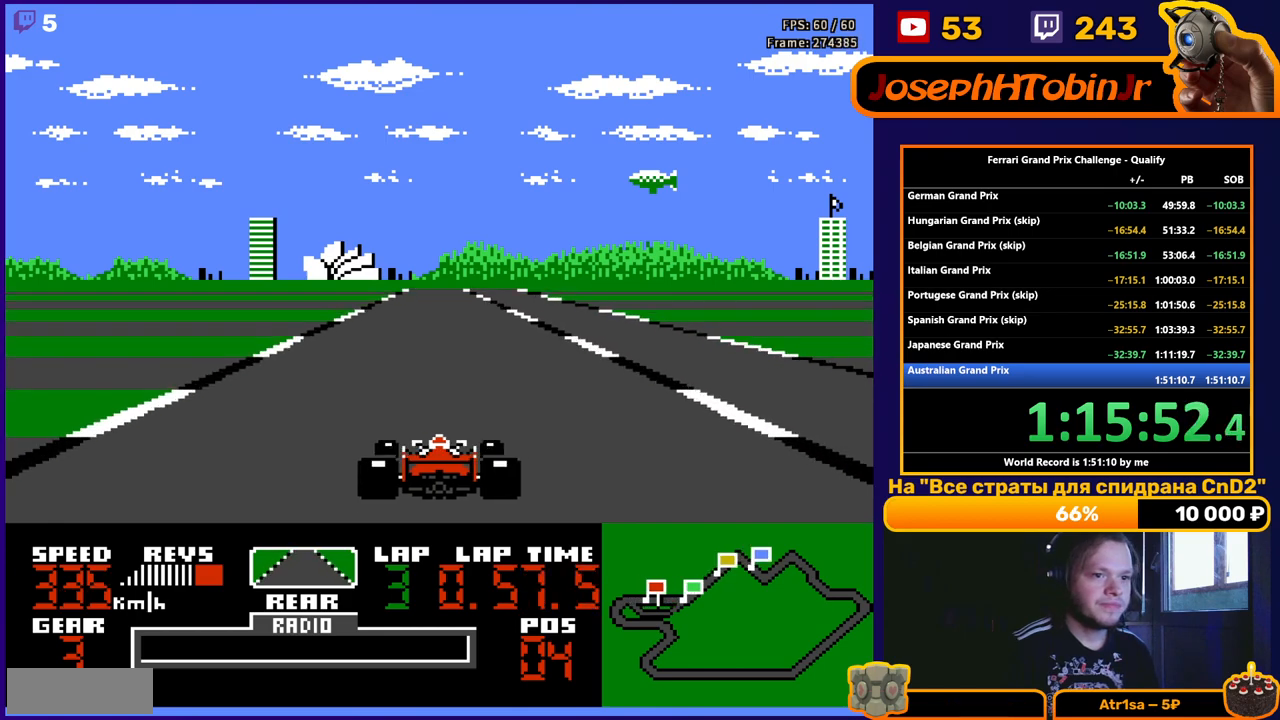
{"buttons": ["A"], "events": []}
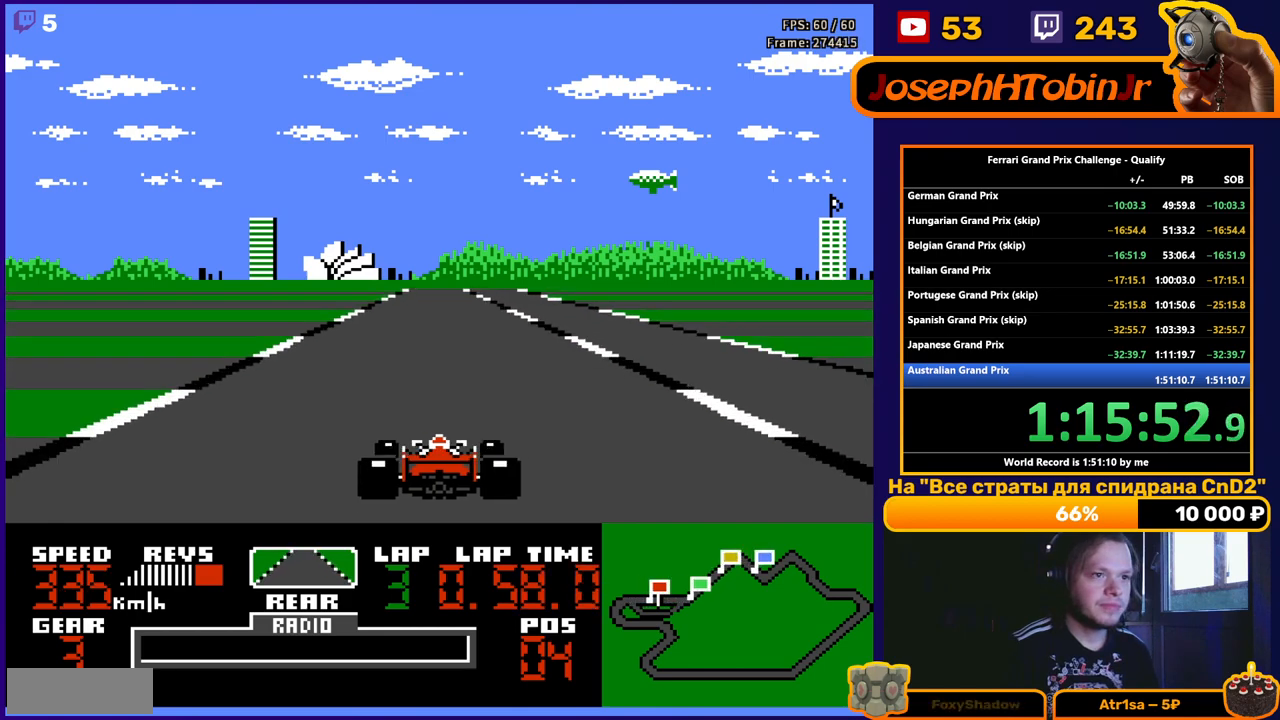
{"buttons": ["A"], "events": []}
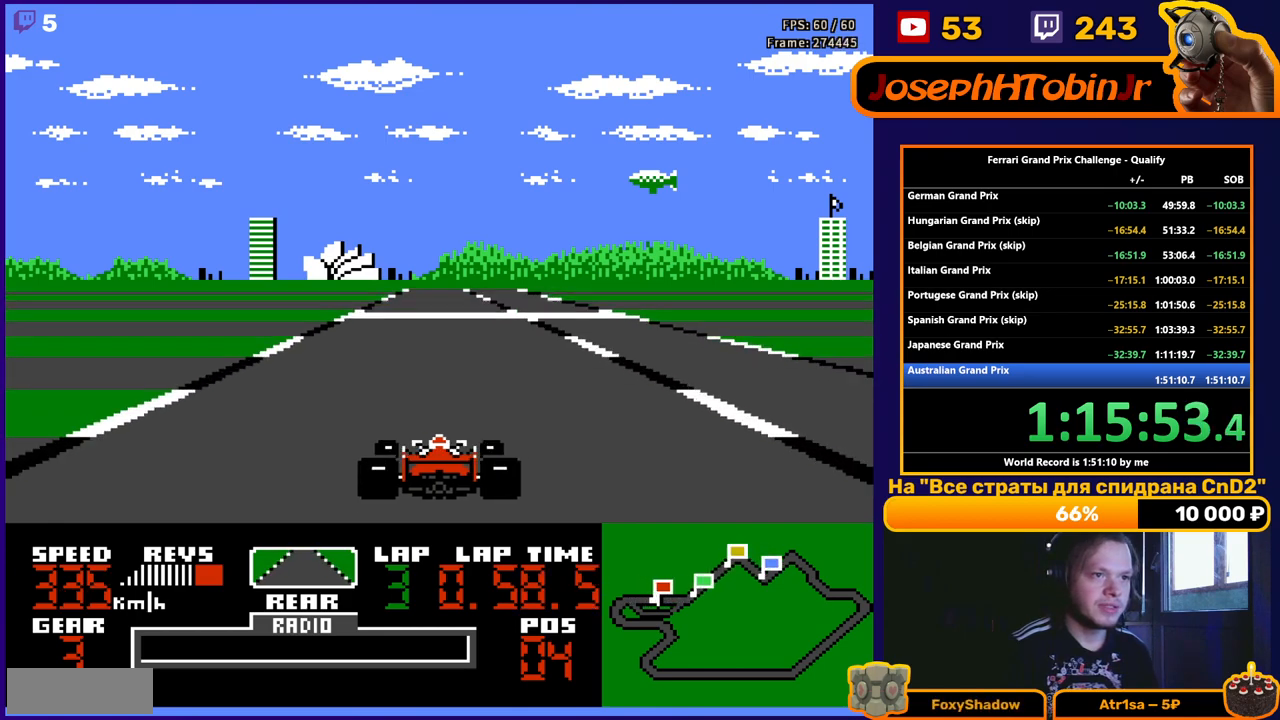
{"buttons": ["A"], "events": []}
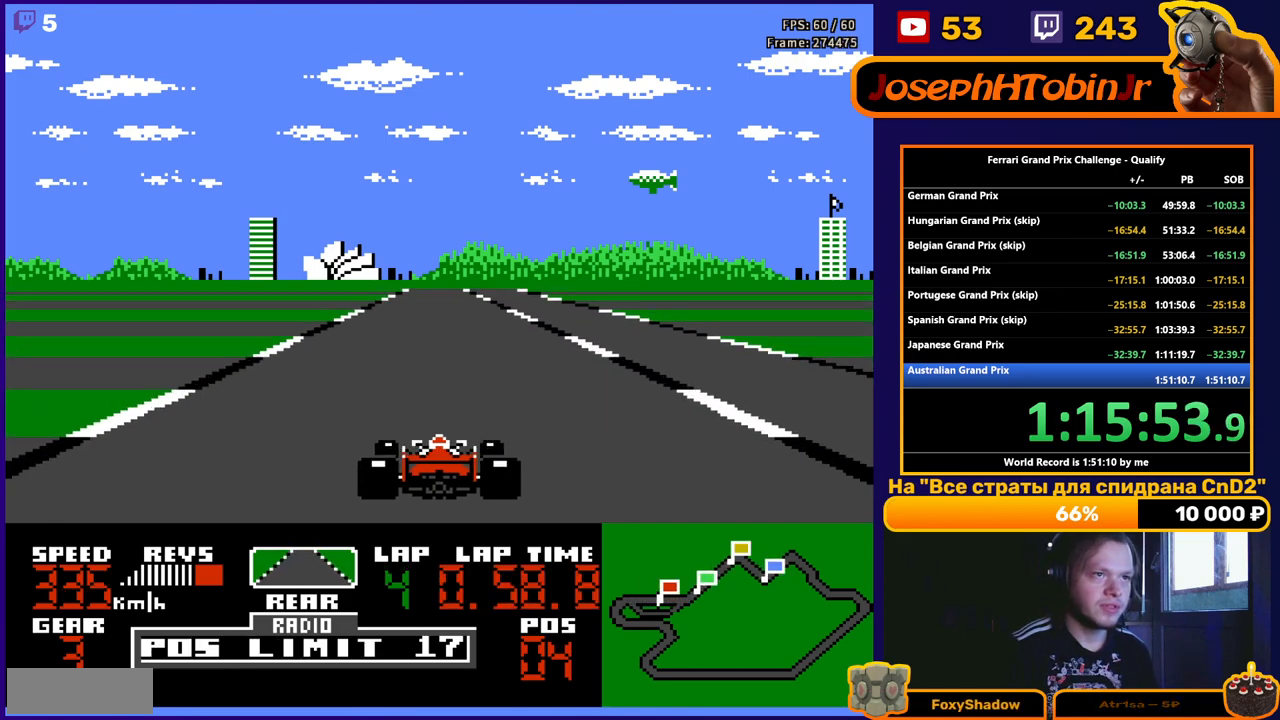
{"buttons": ["A"], "events": []}
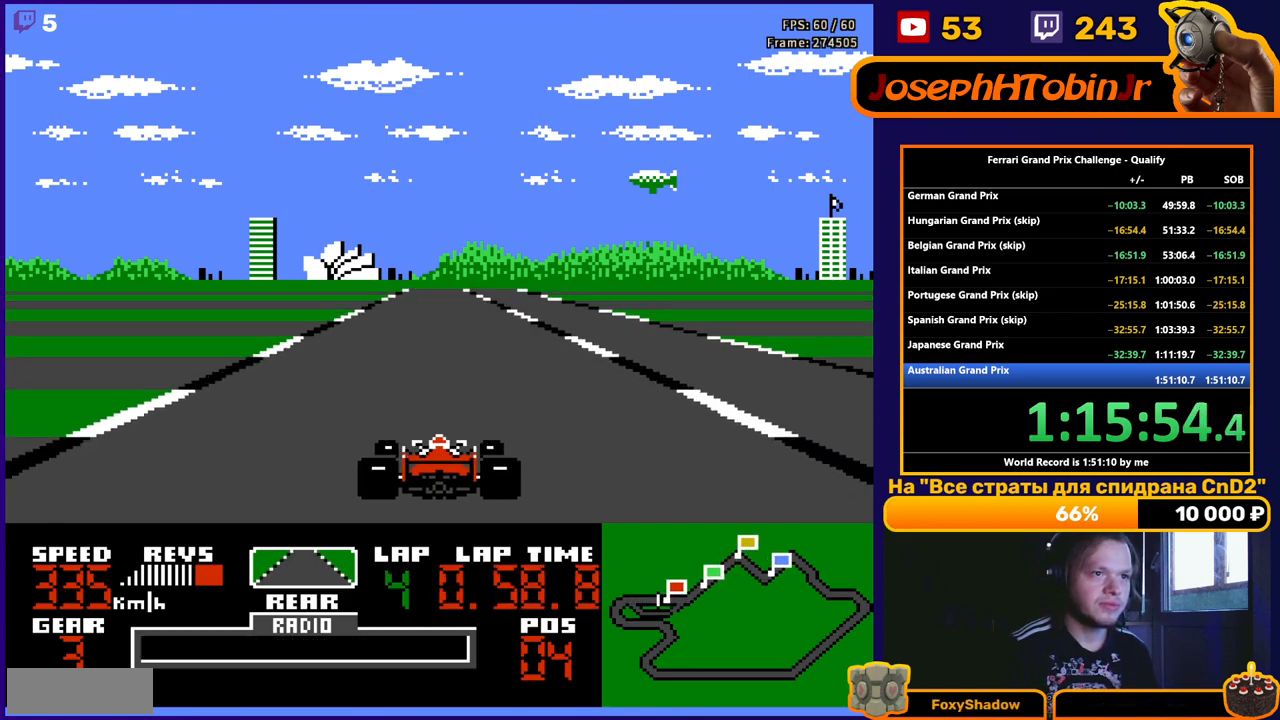
{"buttons": ["A"], "events": []}
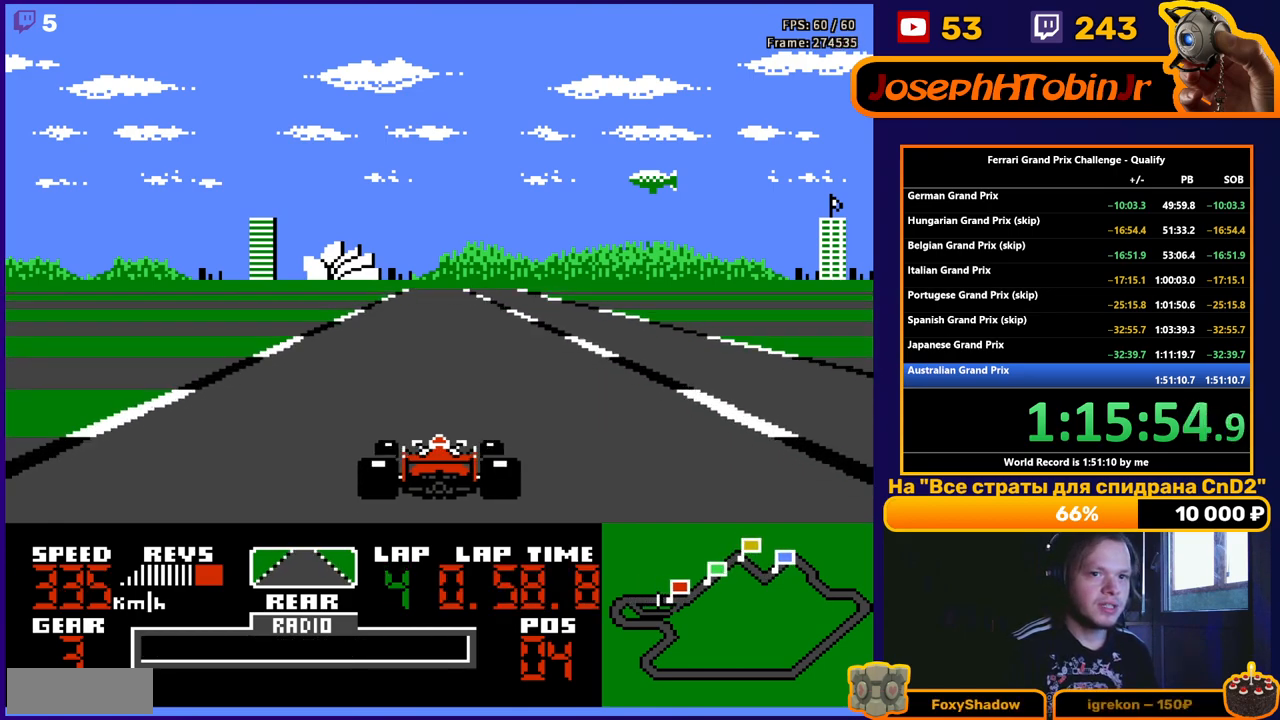
{"buttons": ["A"], "events": []}